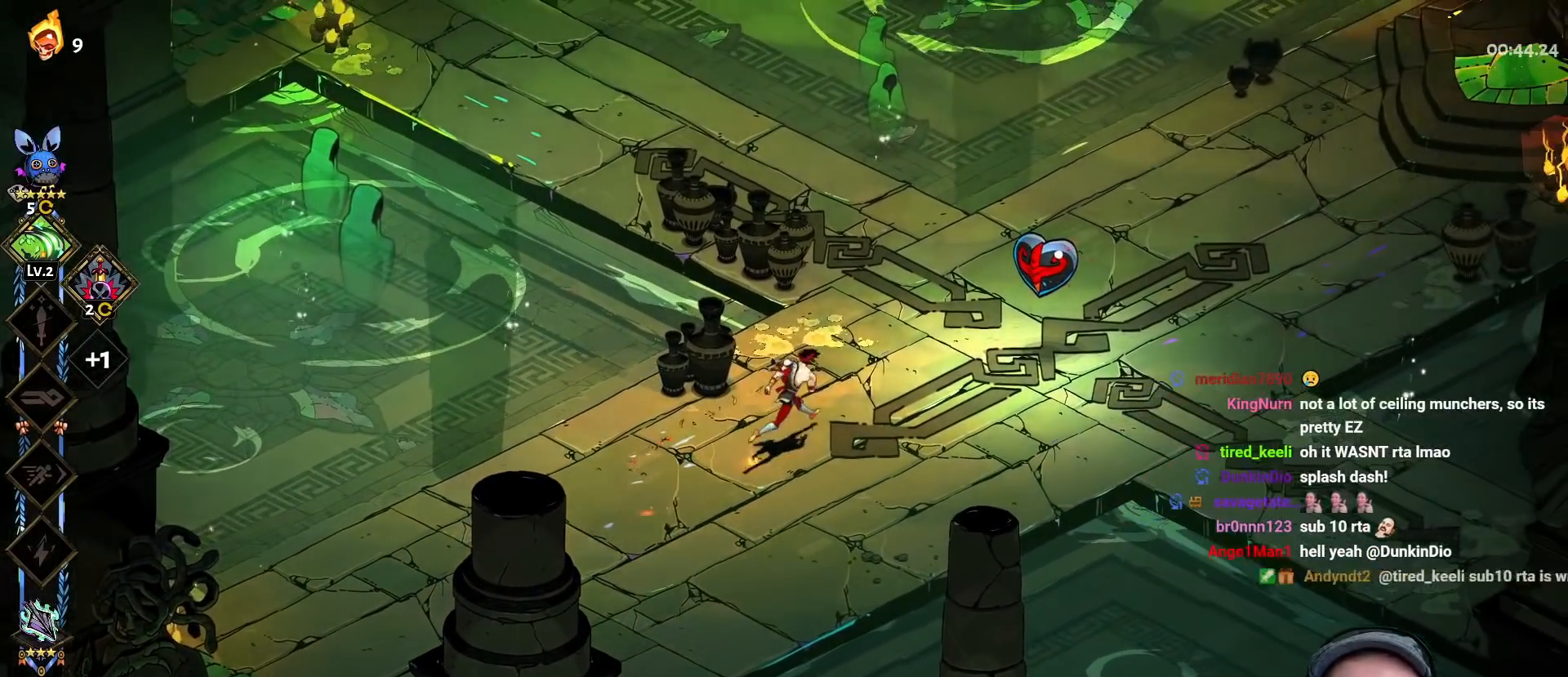
Gameplay with a controller (Xbox layout); each line is a JSON object with the inputs held at the frame after it. "events" lists button and stick changes between this image and that frame as [ms after this image, input, new state], when the widget could be followed in between.
{"buttons": ["R1"], "left_stick": "up-right", "right_stick": "center", "events": [[50, "A", "up"], [167, "R1", "down"], [250, "R1", "up"], [383, "A", "down"], [483, "A", "up"], [500, "R1", "down"]]}
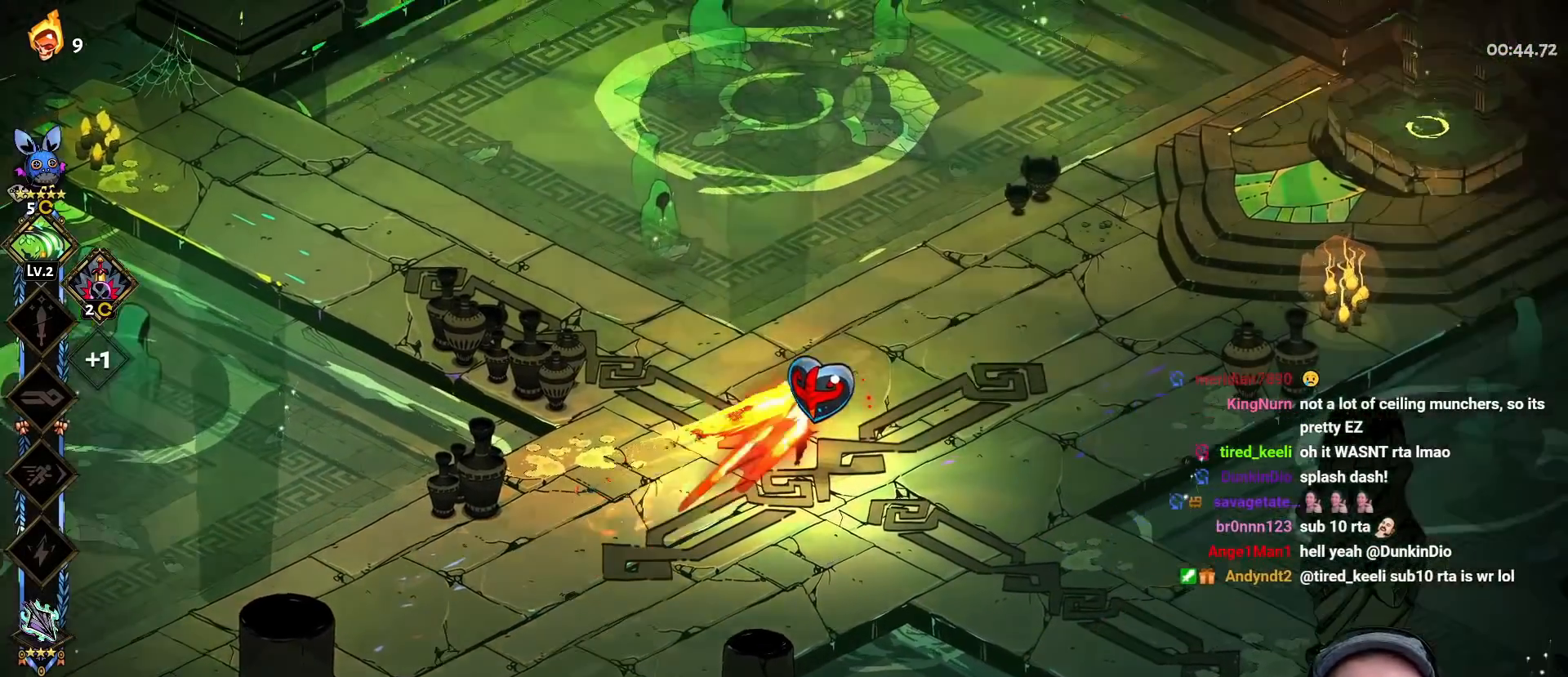
{"buttons": ["R1"], "left_stick": "down-left", "right_stick": "center", "events": [[100, "R1", "up"], [117, "L3", "down"], [150, "R1", "down"], [150, "left_stick", "down-left"], [250, "R1", "up"], [317, "R1", "down"], [383, "L3", "up"], [400, "R1", "up"], [467, "R1", "down"]]}
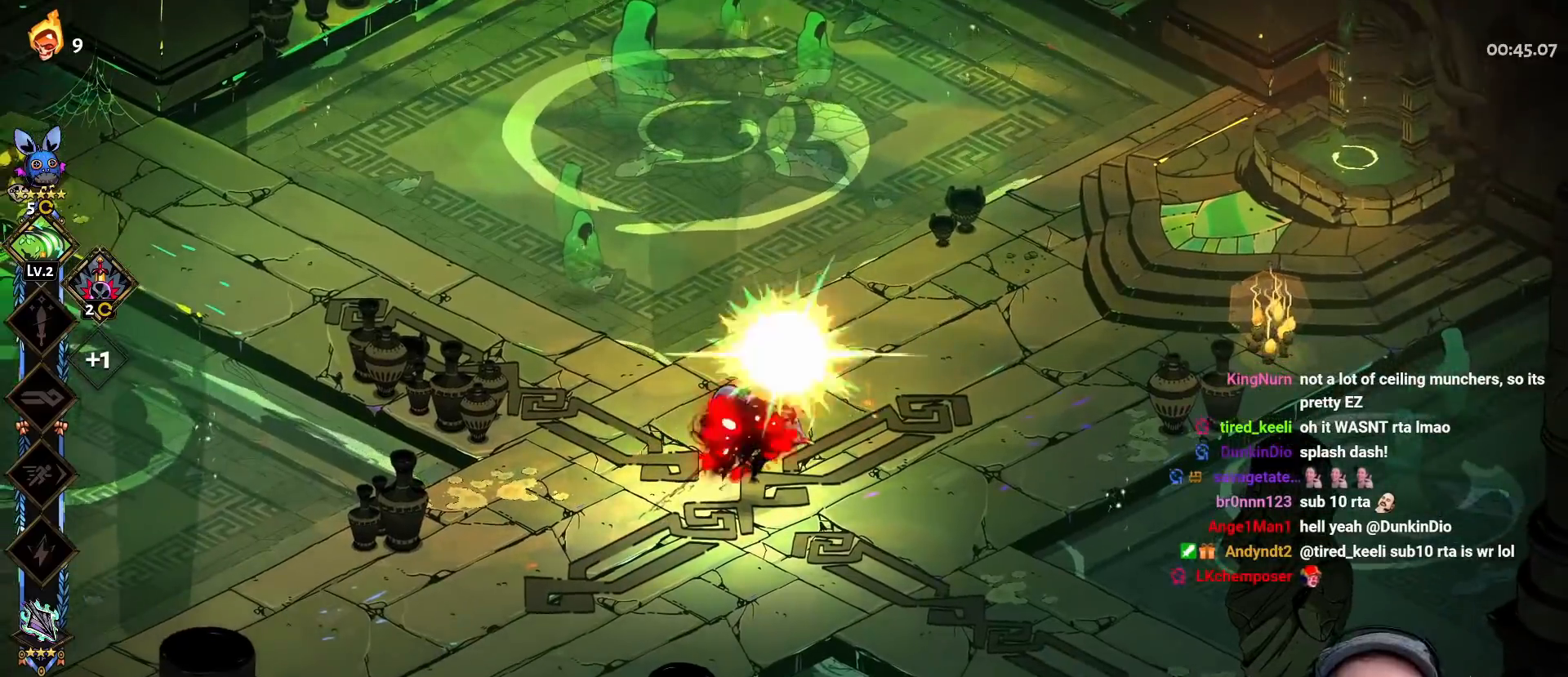
{"buttons": ["A"], "left_stick": "up-right", "right_stick": "center", "events": [[50, "R1", "up"], [50, "left_stick", "right"], [100, "R1", "down"], [167, "left_stick", "up-right"], [217, "R1", "up"], [317, "A", "down"], [417, "A", "up"], [483, "A", "down"]]}
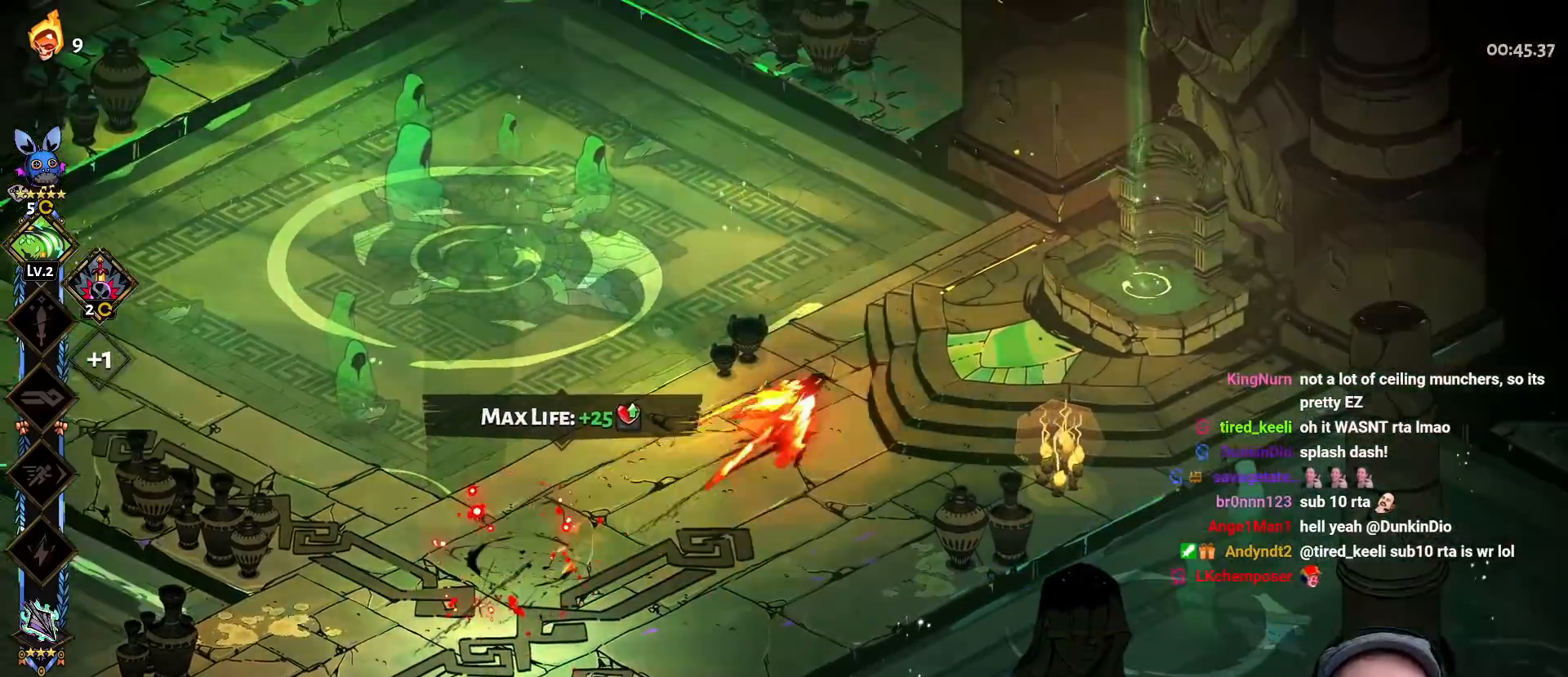
{"buttons": ["R1"], "left_stick": "up", "right_stick": "center", "events": [[83, "A", "up"], [200, "R1", "down"], [283, "R1", "up"], [350, "R1", "down"], [383, "left_stick", "up"], [417, "R1", "up"], [483, "R1", "down"]]}
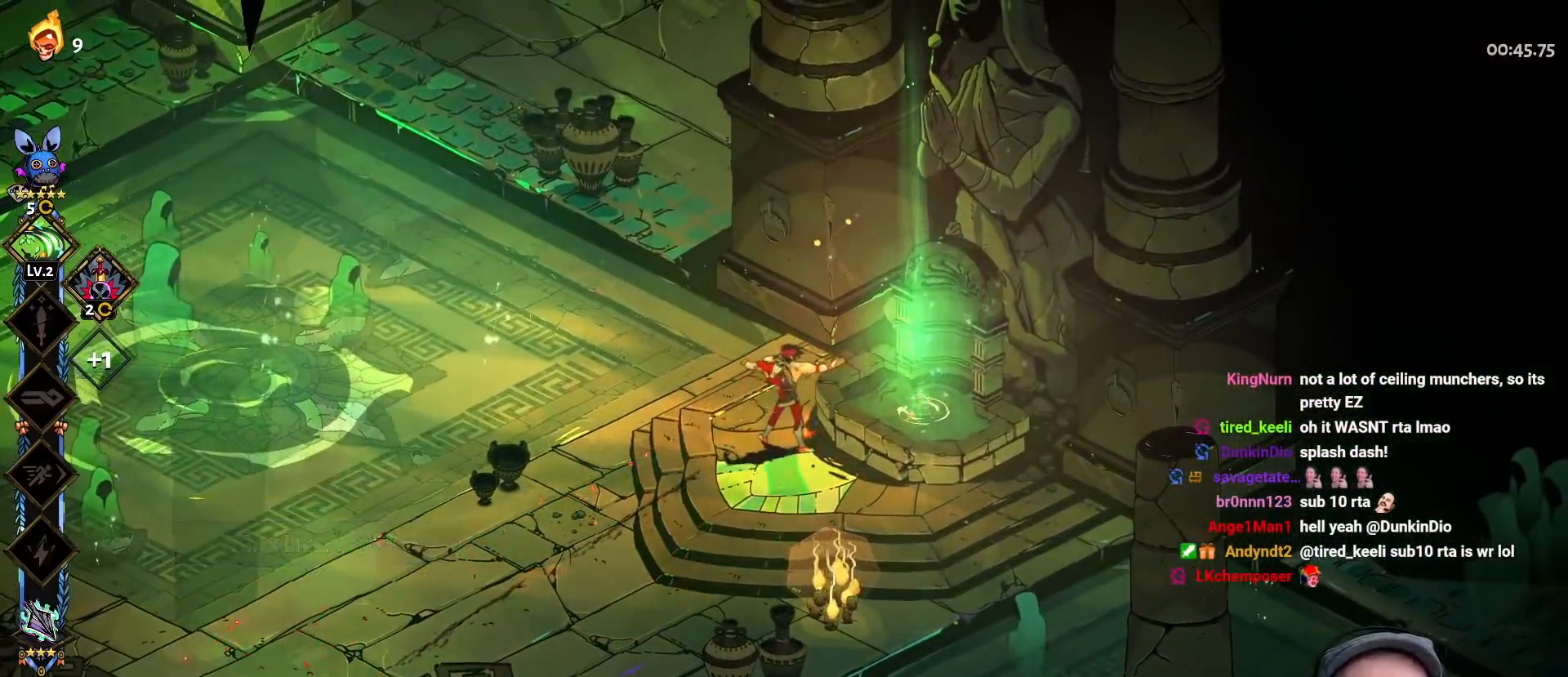
{"buttons": [], "left_stick": "up-left", "right_stick": "center", "events": [[83, "R1", "up"], [133, "left_stick", "up-left"], [217, "A", "down"], [300, "A", "up"], [400, "A", "down"], [483, "A", "up"]]}
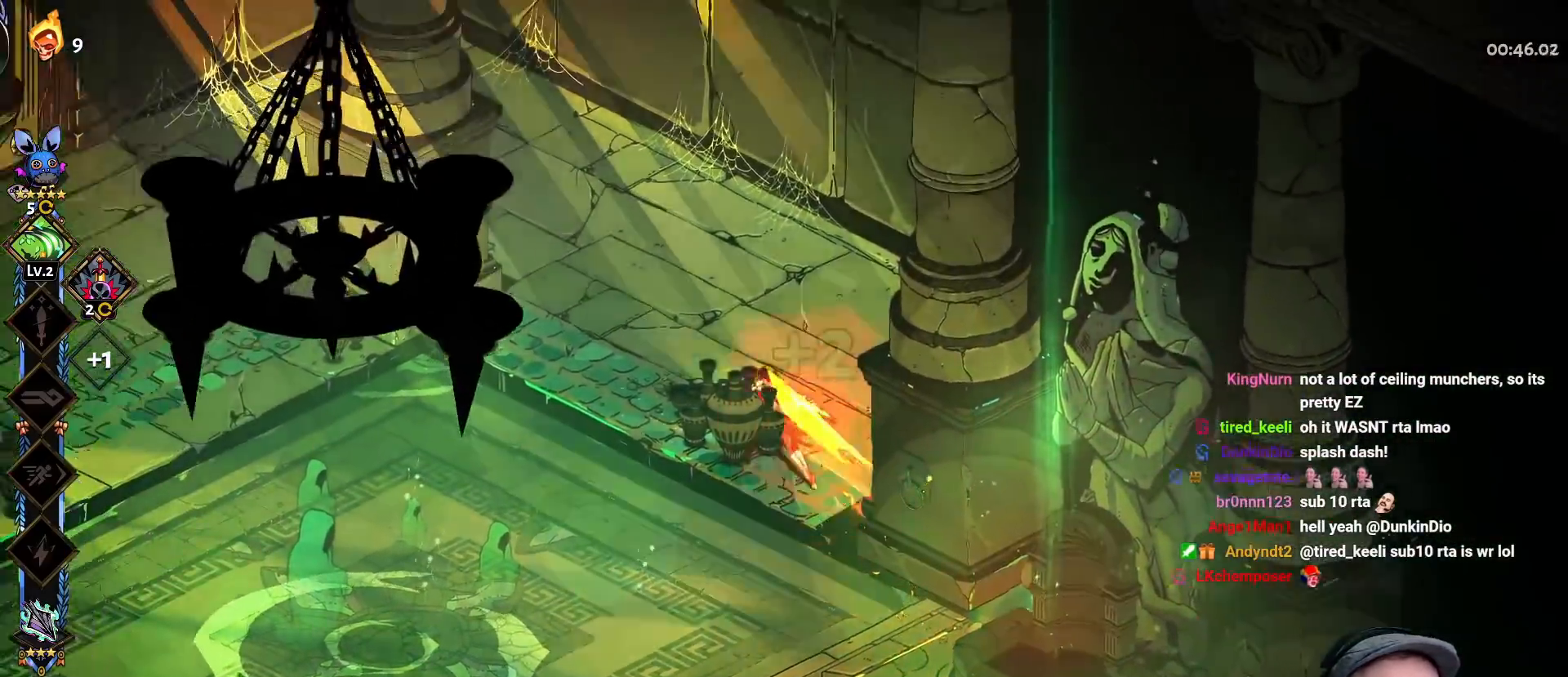
{"buttons": ["A"], "left_stick": "left", "right_stick": "center", "events": [[67, "A", "down"], [150, "A", "up"], [217, "A", "down"], [283, "left_stick", "left"], [350, "A", "up"], [433, "A", "down"]]}
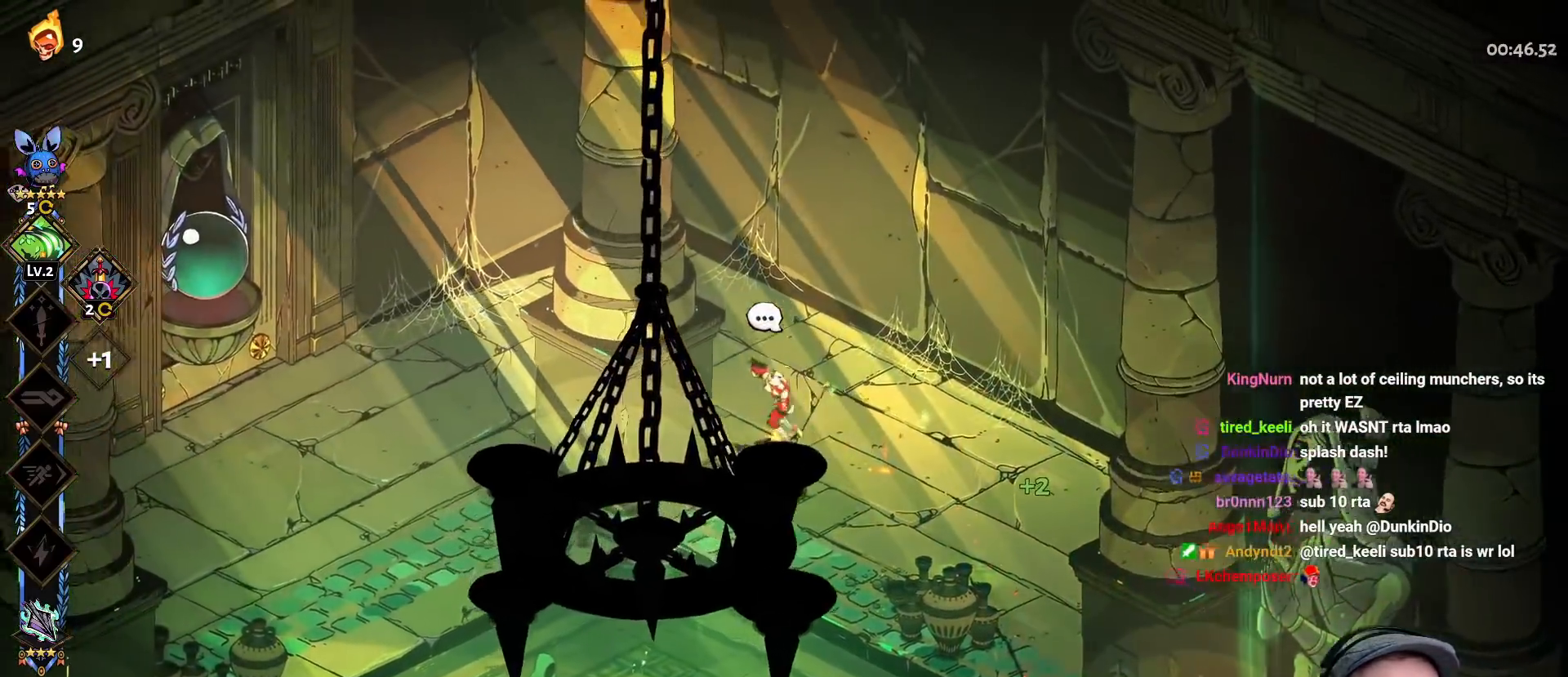
{"buttons": [], "left_stick": "left", "right_stick": "center", "events": [[33, "A", "up"], [117, "A", "down"], [200, "A", "up"], [283, "A", "down"], [400, "A", "up"]]}
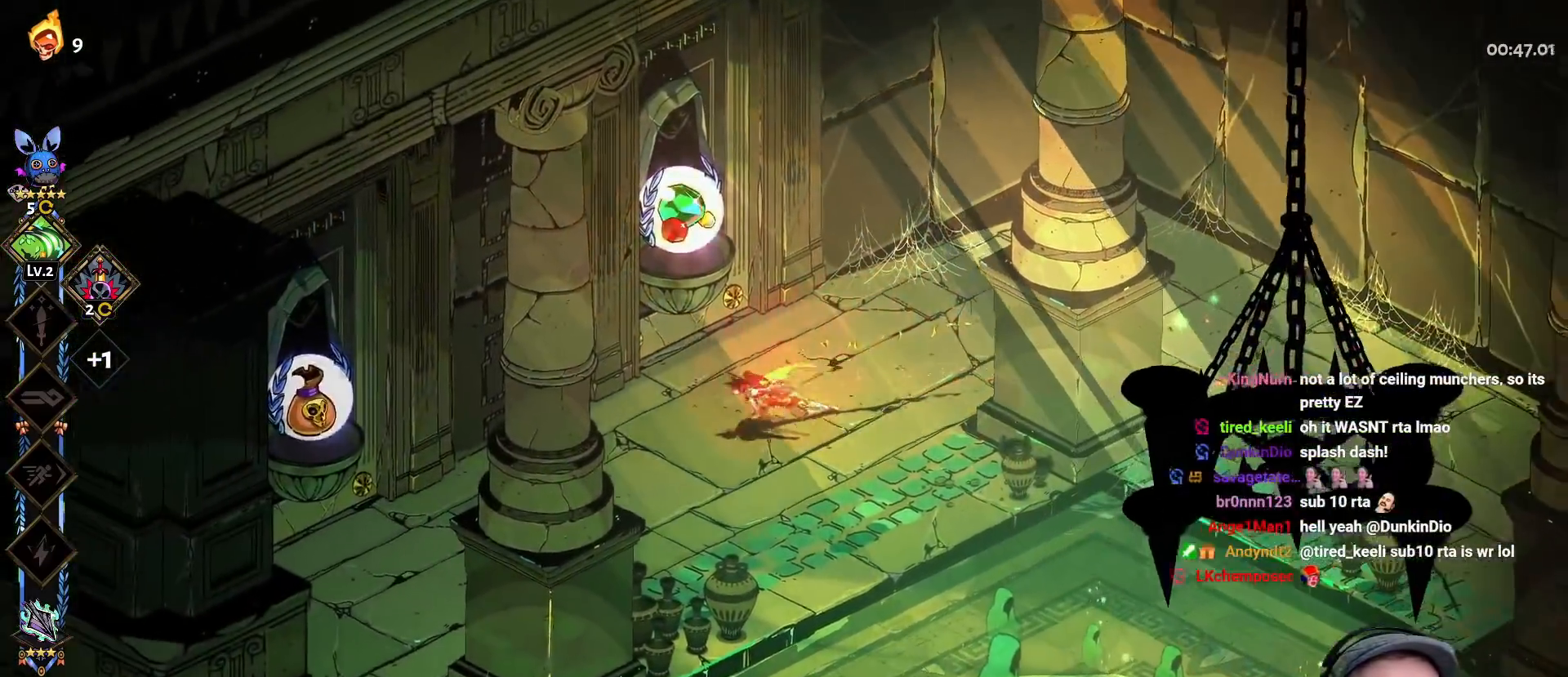
{"buttons": [], "left_stick": "center", "right_stick": "center", "events": [[67, "START", "down"], [250, "START", "up"], [250, "left_stick", "center"]]}
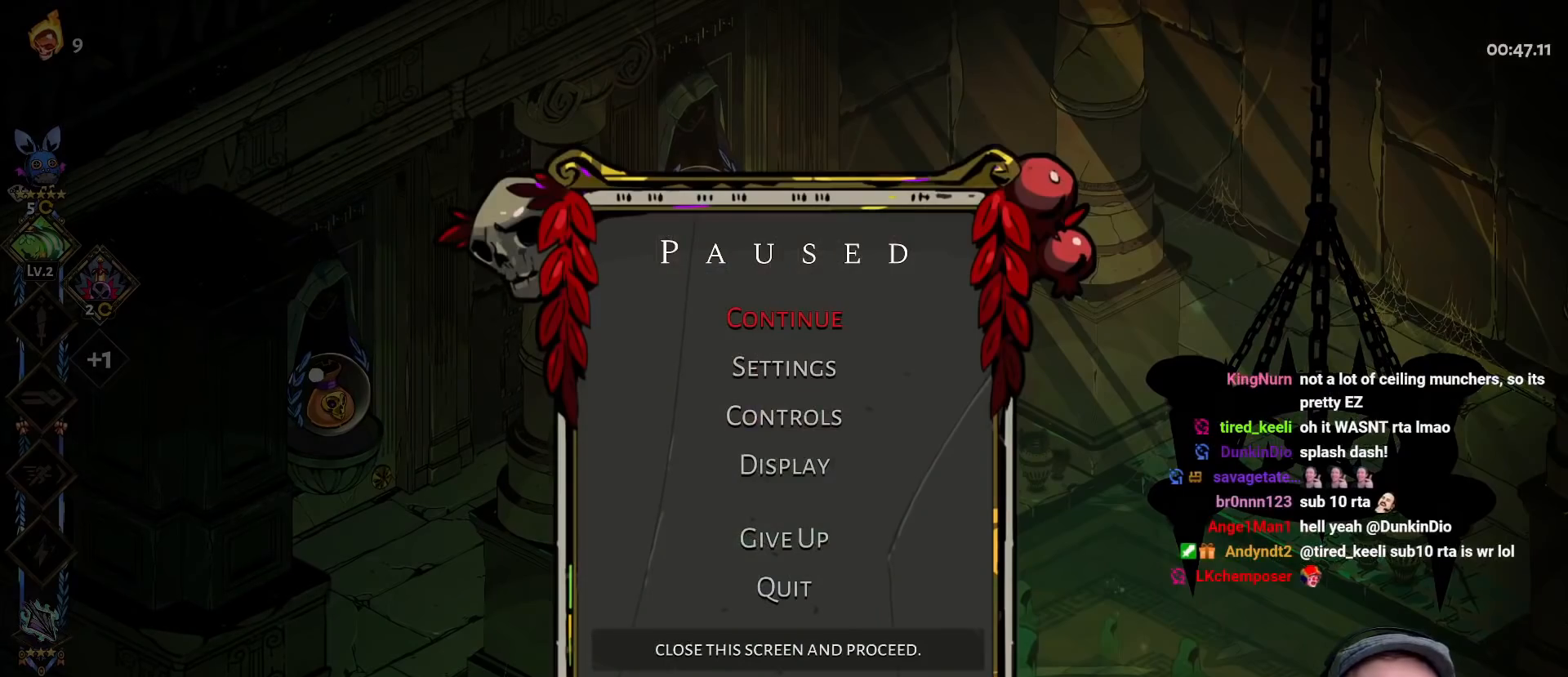
{"buttons": ["START"], "left_stick": "center", "right_stick": "center", "events": [[383, "START", "down"]]}
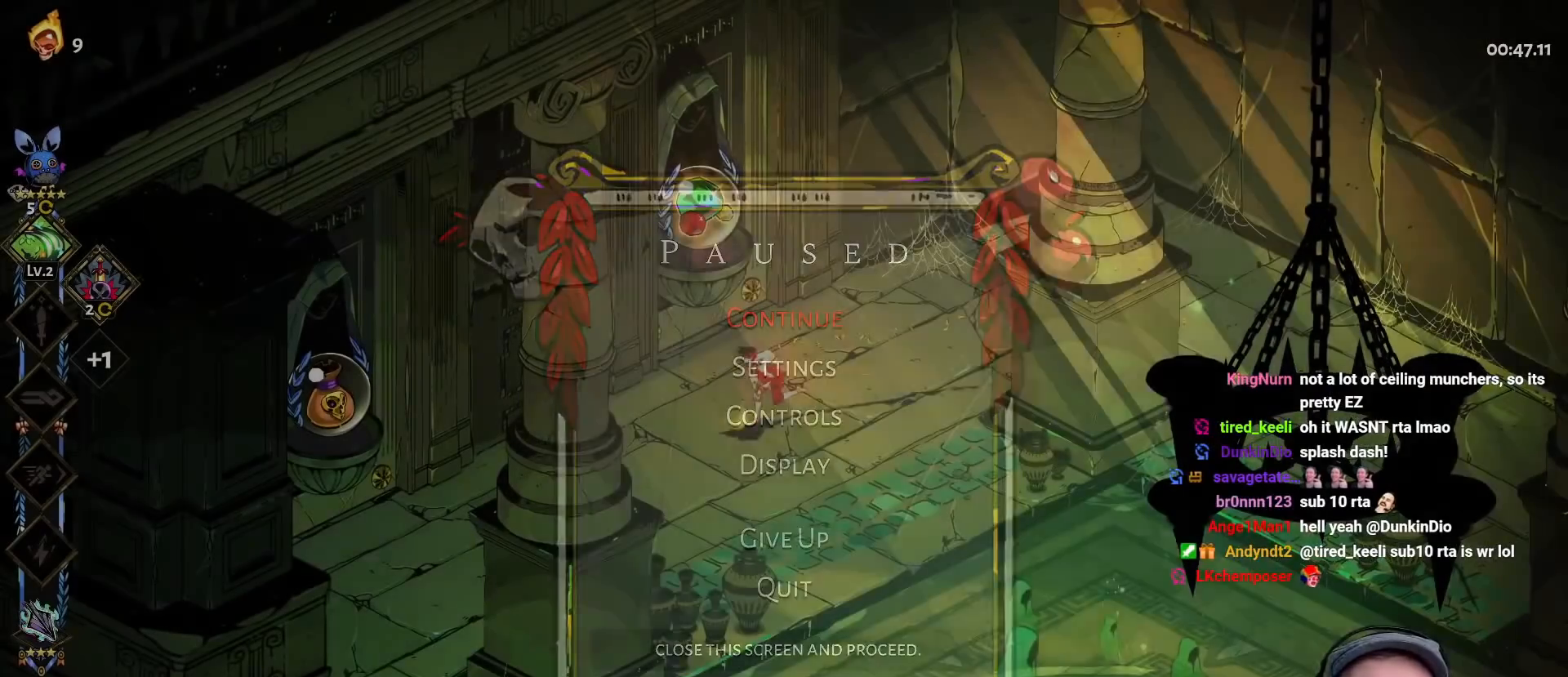
{"buttons": ["A"], "left_stick": "down-left", "right_stick": "center", "events": [[50, "START", "up"], [50, "left_stick", "left"], [300, "A", "down"], [317, "left_stick", "down-left"], [417, "A", "up"], [483, "A", "down"]]}
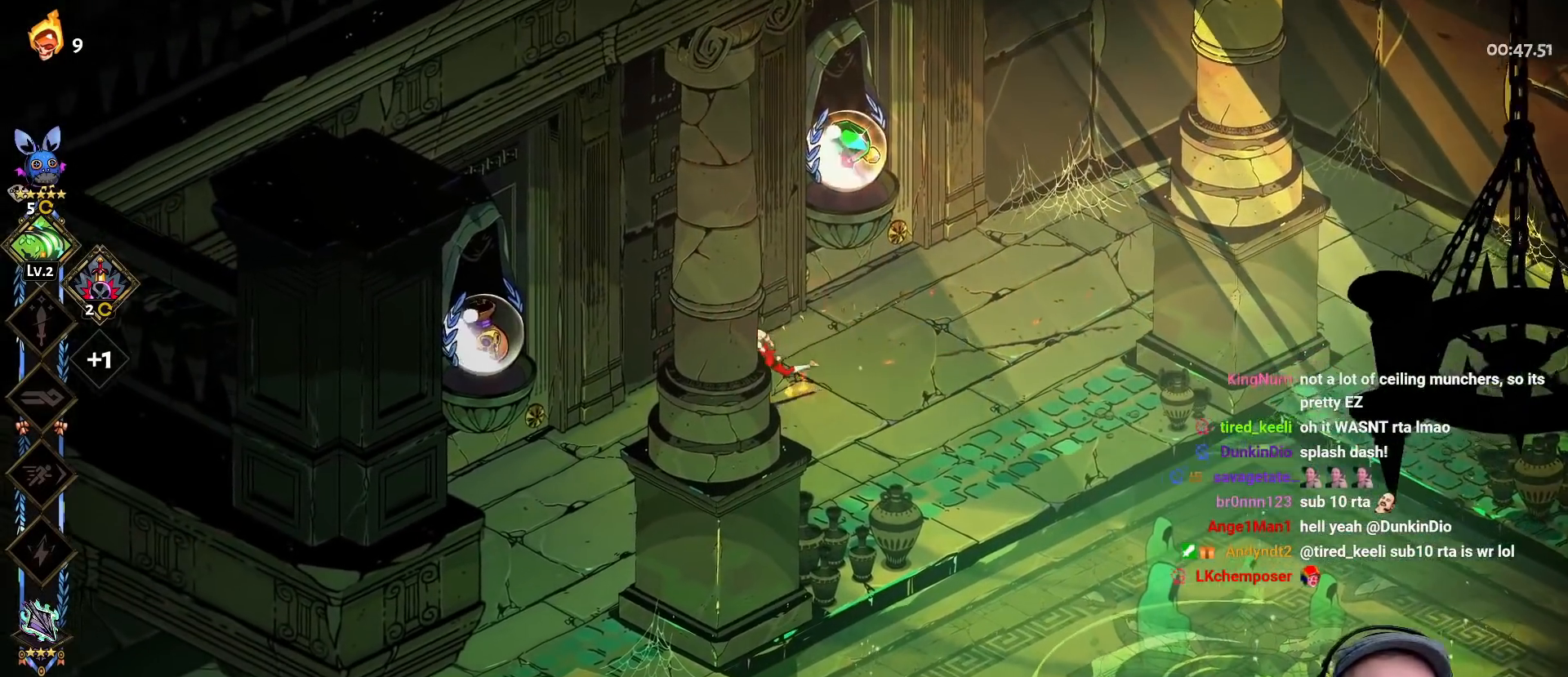
{"buttons": ["R1"], "left_stick": "left", "right_stick": "center", "events": [[33, "left_stick", "left"], [67, "A", "up"], [183, "R1", "down"], [267, "R1", "up"], [350, "R1", "down"], [400, "R1", "up"], [483, "R1", "down"]]}
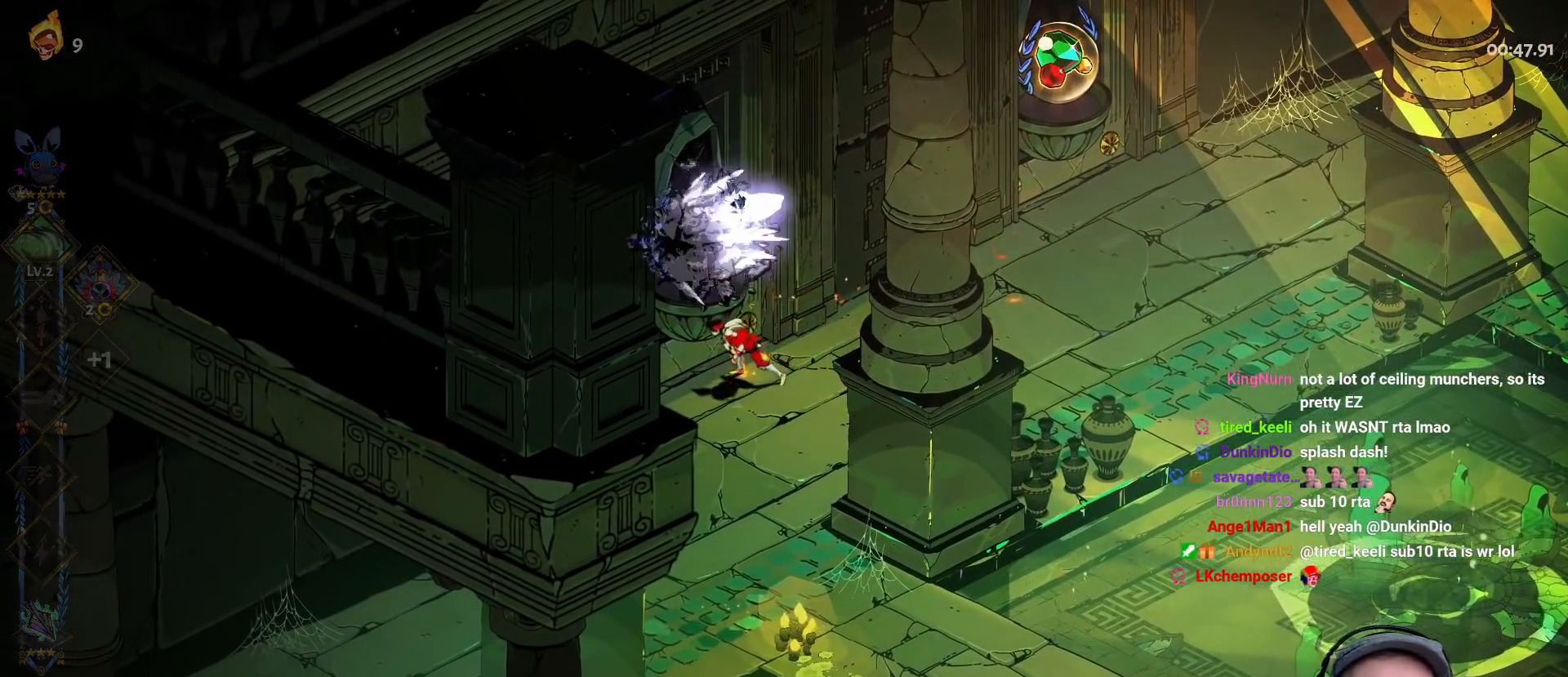
{"buttons": [], "left_stick": "left", "right_stick": "center", "events": [[67, "R1", "up"]]}
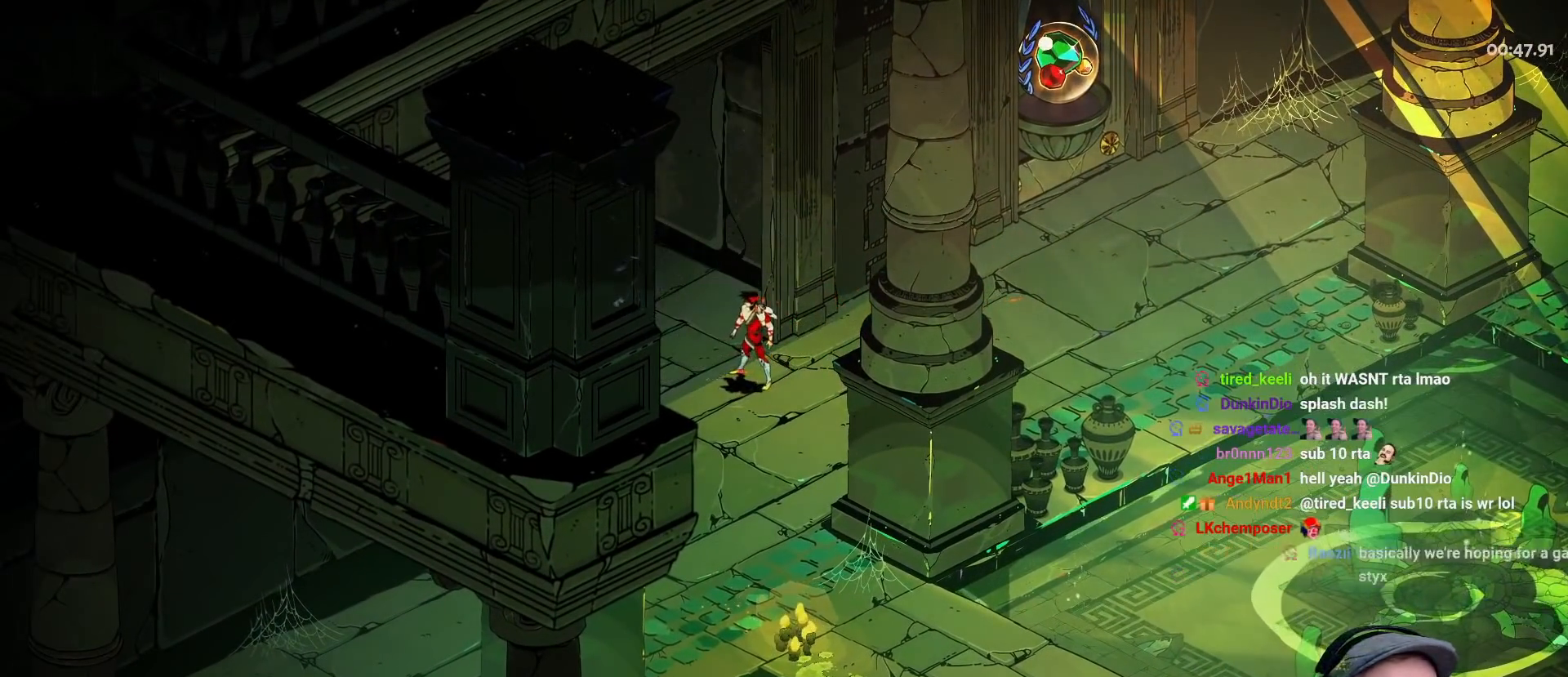
{"buttons": [], "left_stick": "center", "right_stick": "center", "events": [[433, "left_stick", "center"]]}
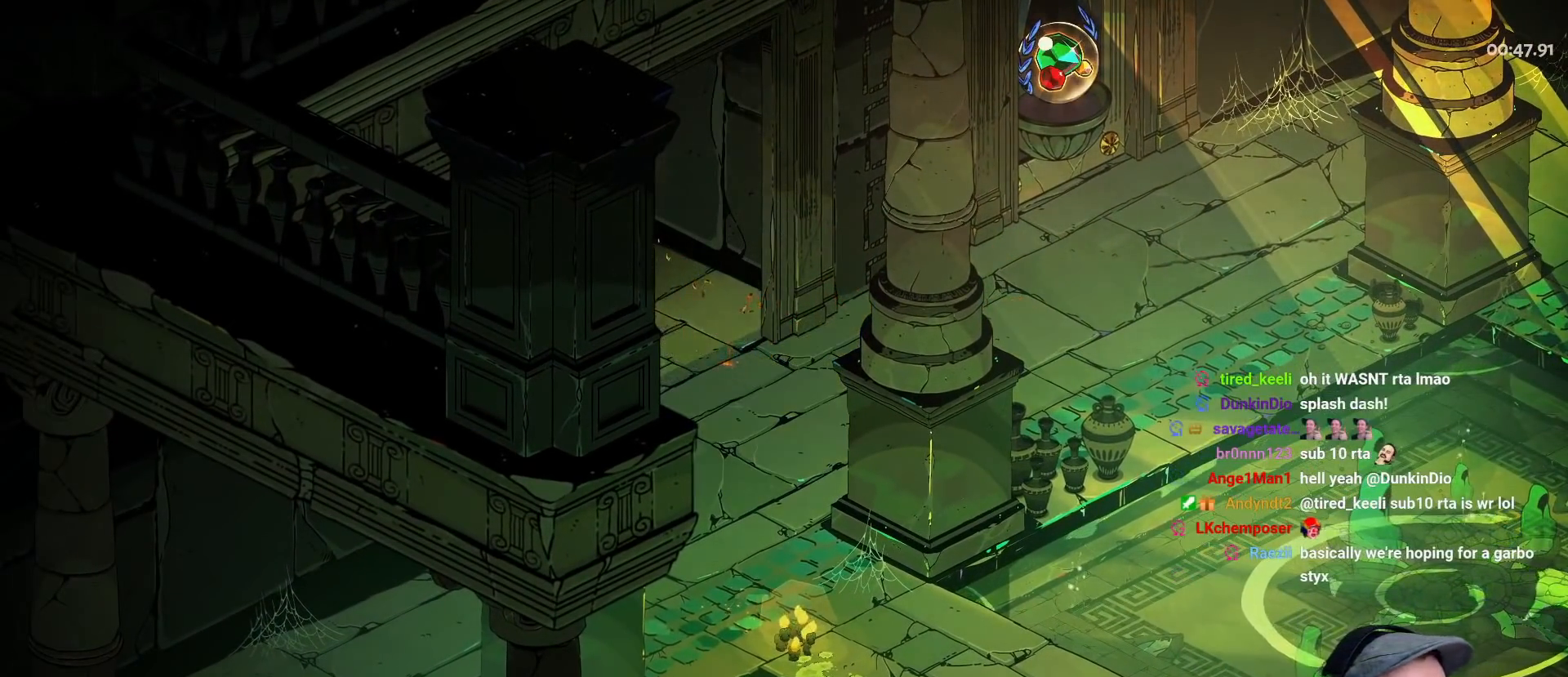
{"buttons": [], "left_stick": "center", "right_stick": "center", "events": [[183, "left_stick", "down-left"], [367, "left_stick", "down-right"], [433, "left_stick", "center"]]}
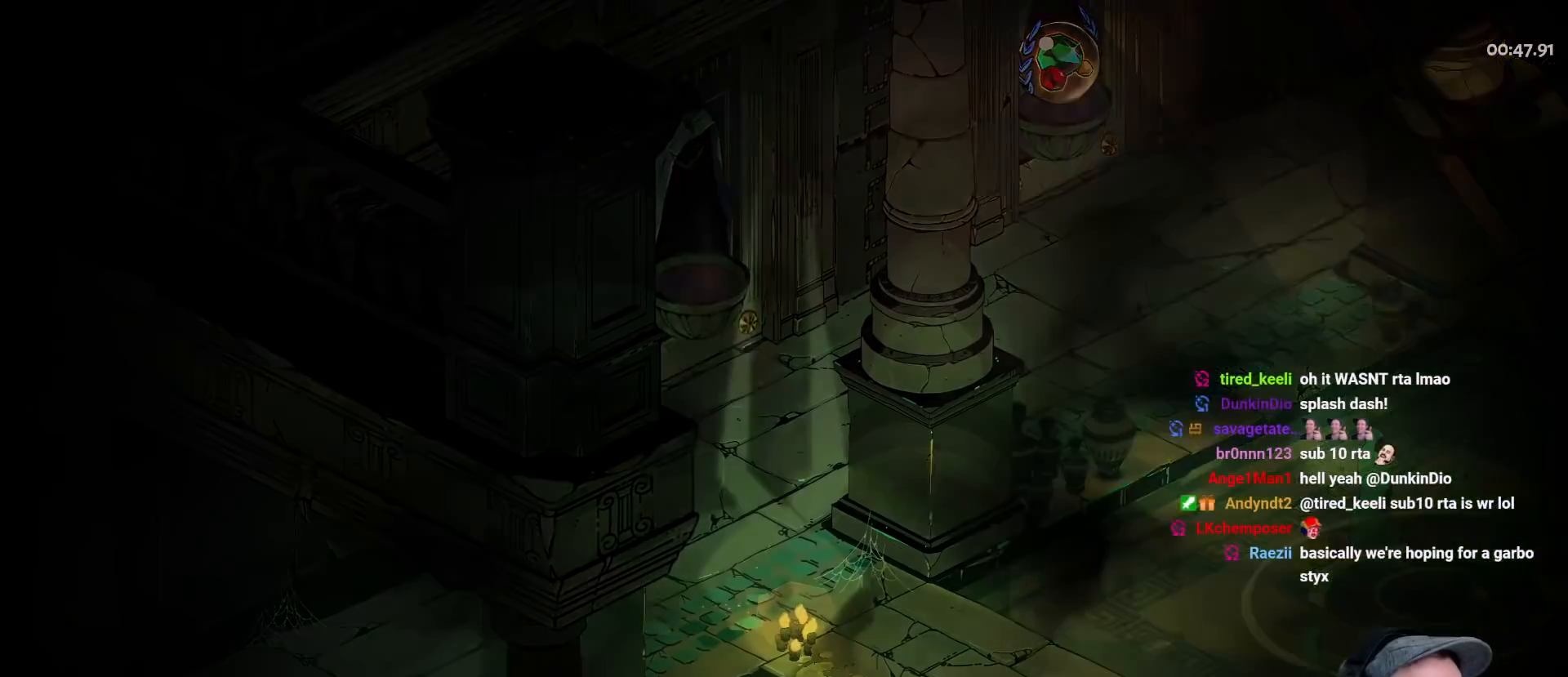
{"buttons": [], "left_stick": "left", "right_stick": "center", "events": [[83, "left_stick", "up-left"], [167, "A", "down"], [300, "A", "up"], [350, "left_stick", "left"], [383, "A", "down"], [500, "A", "up"]]}
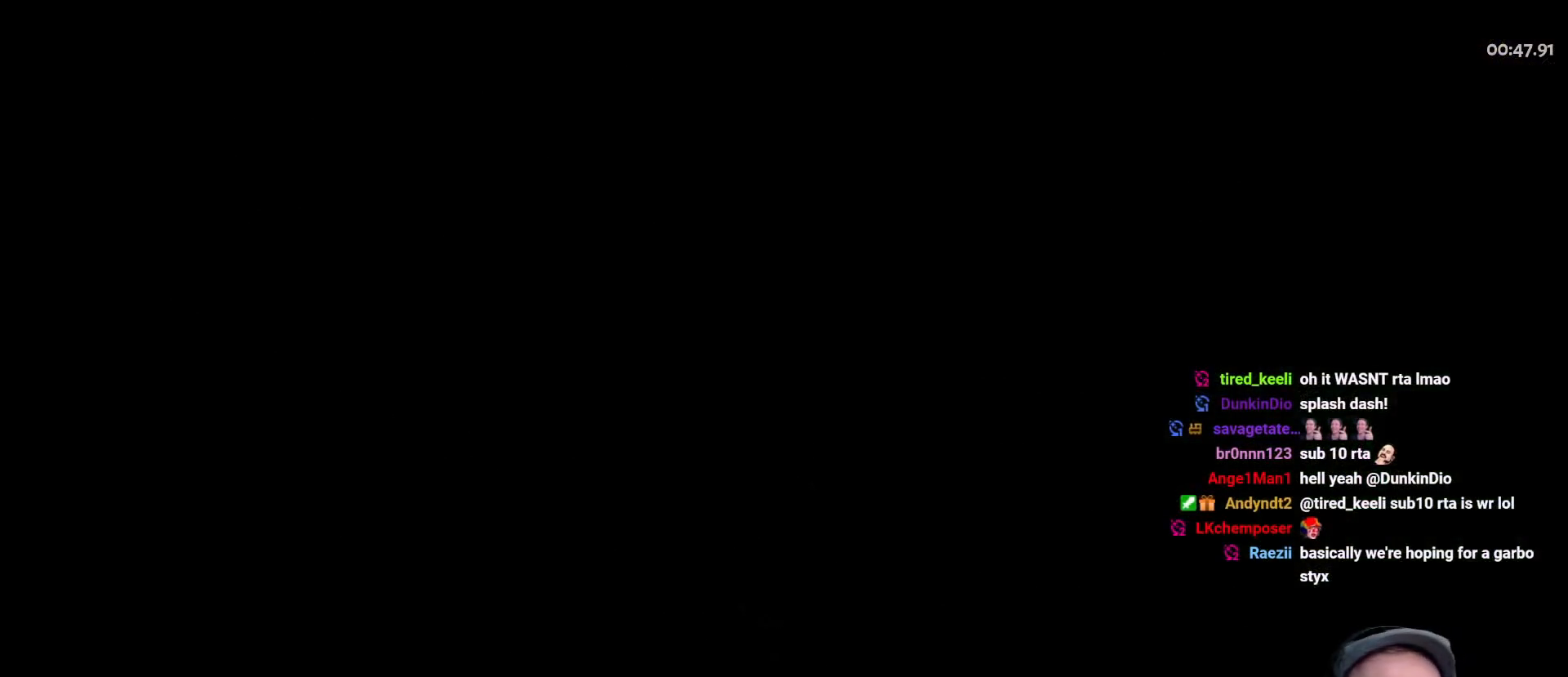
{"buttons": ["A"], "left_stick": "up-left", "right_stick": "center", "events": [[17, "left_stick", "up-left"], [67, "A", "down"], [167, "A", "up"], [250, "A", "down"], [367, "A", "up"], [417, "A", "down"]]}
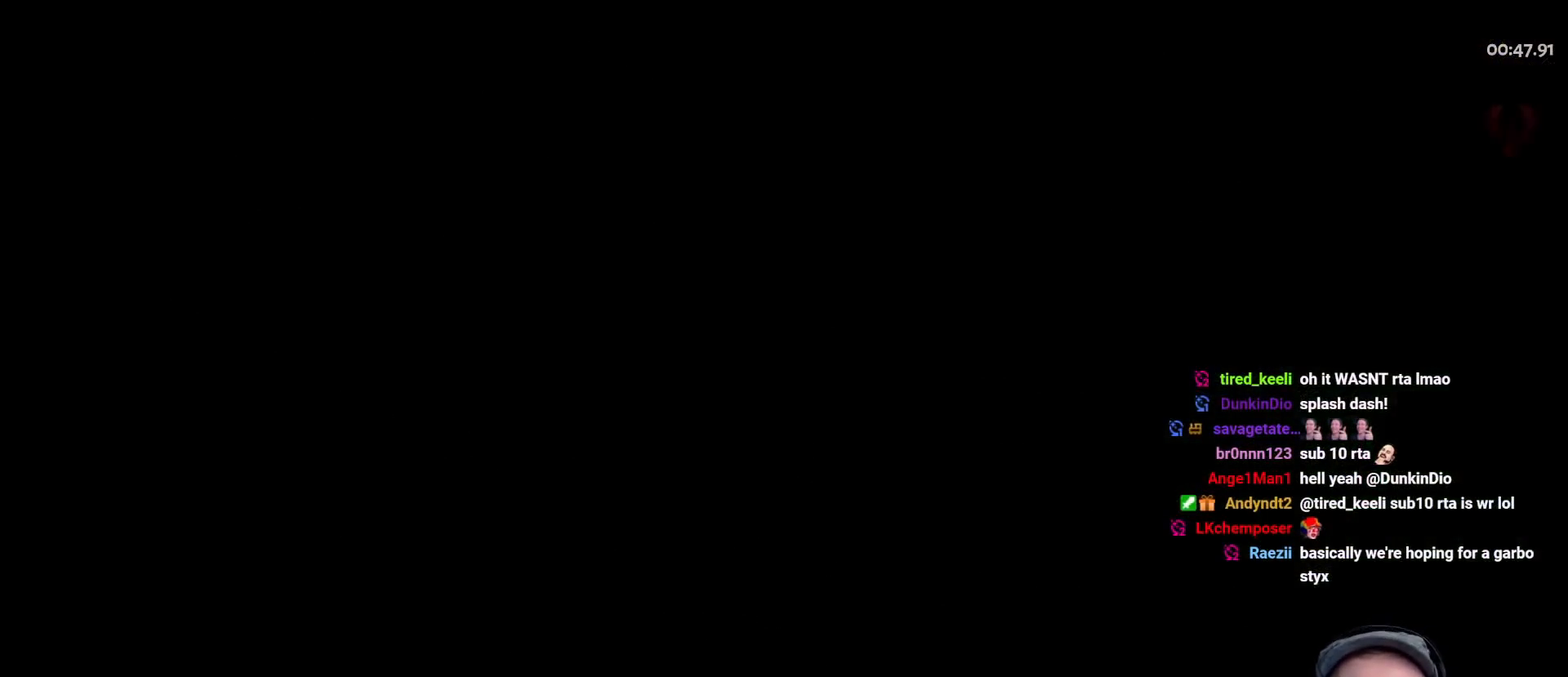
{"buttons": ["A"], "left_stick": "up-left", "right_stick": "center", "events": [[33, "A", "up"], [100, "A", "down"], [200, "A", "up"], [267, "A", "down"], [367, "A", "up"], [433, "A", "down"]]}
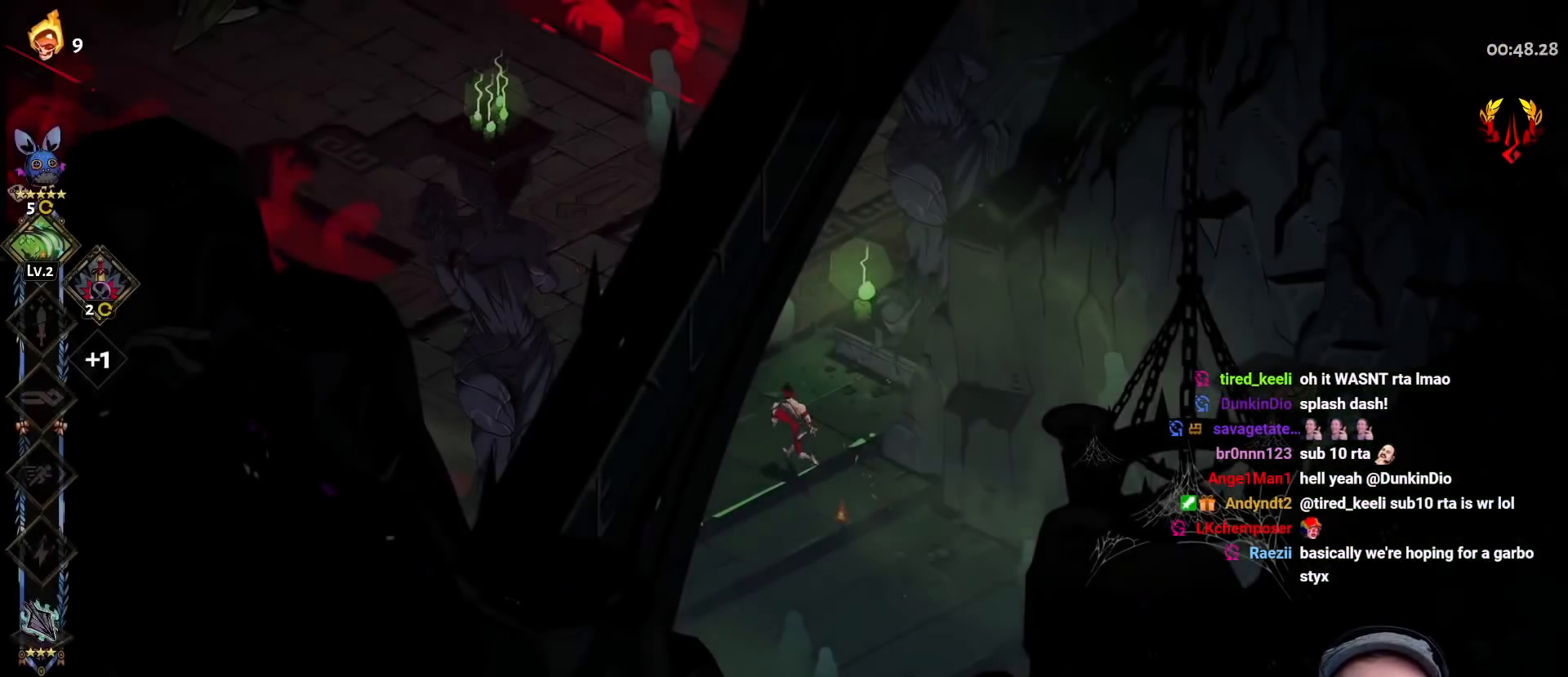
{"buttons": ["A"], "left_stick": "up-left", "right_stick": "center", "events": [[50, "A", "up"], [167, "A", "down"], [267, "A", "up"], [333, "A", "down"], [433, "A", "up"], [500, "A", "down"]]}
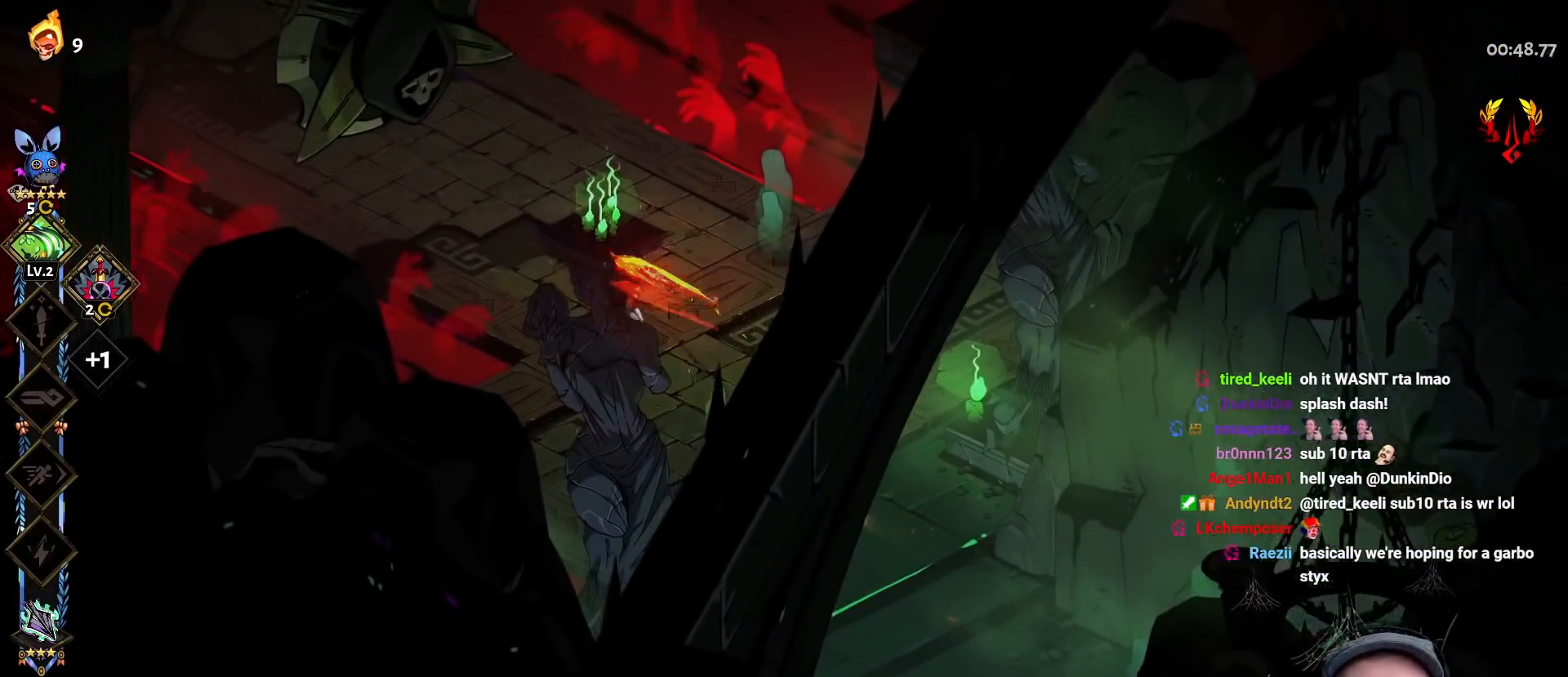
{"buttons": [], "left_stick": "up-left", "right_stick": "center", "events": [[100, "A", "up"], [183, "A", "down"], [283, "A", "up"], [367, "A", "down"], [467, "A", "up"]]}
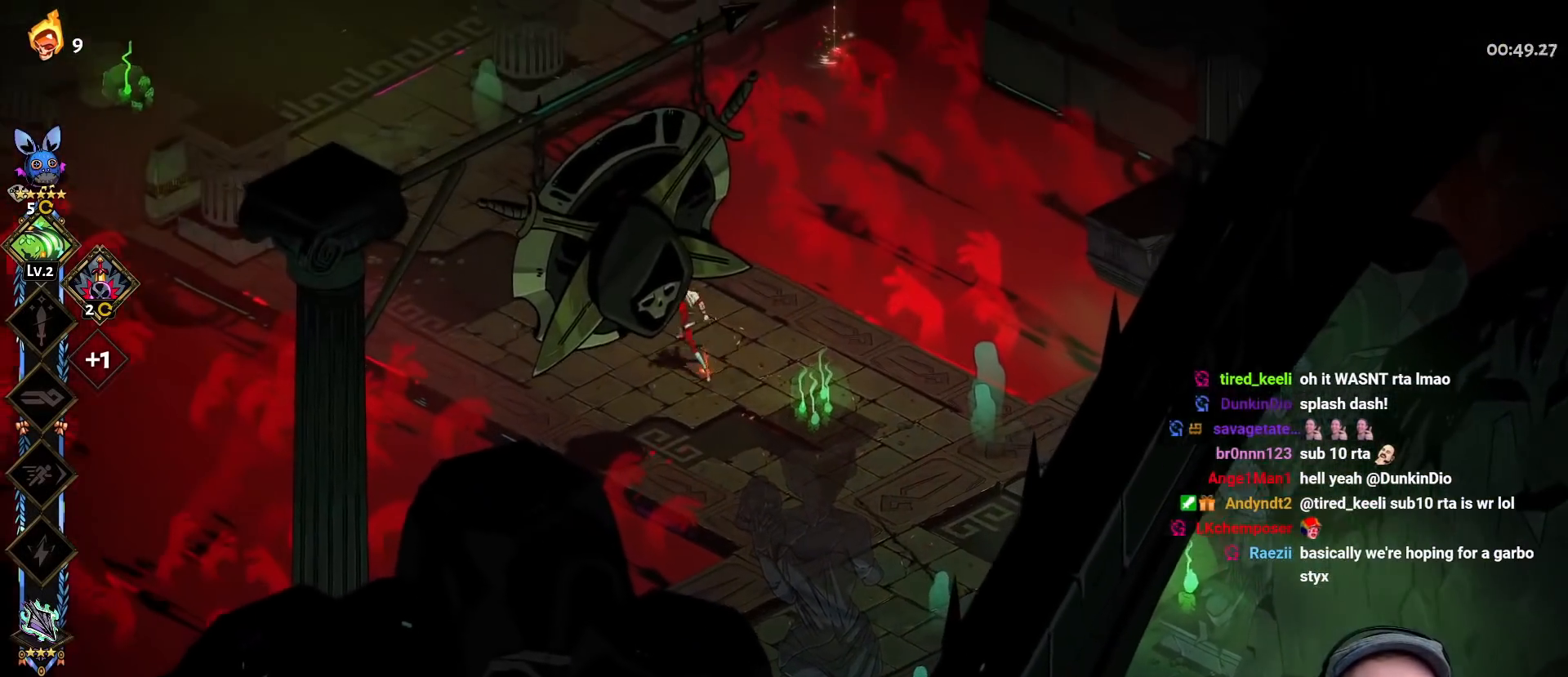
{"buttons": [], "left_stick": "up-left", "right_stick": "center", "events": [[33, "A", "down"], [150, "A", "up"], [217, "A", "down"], [300, "A", "up"], [383, "A", "down"], [483, "A", "up"]]}
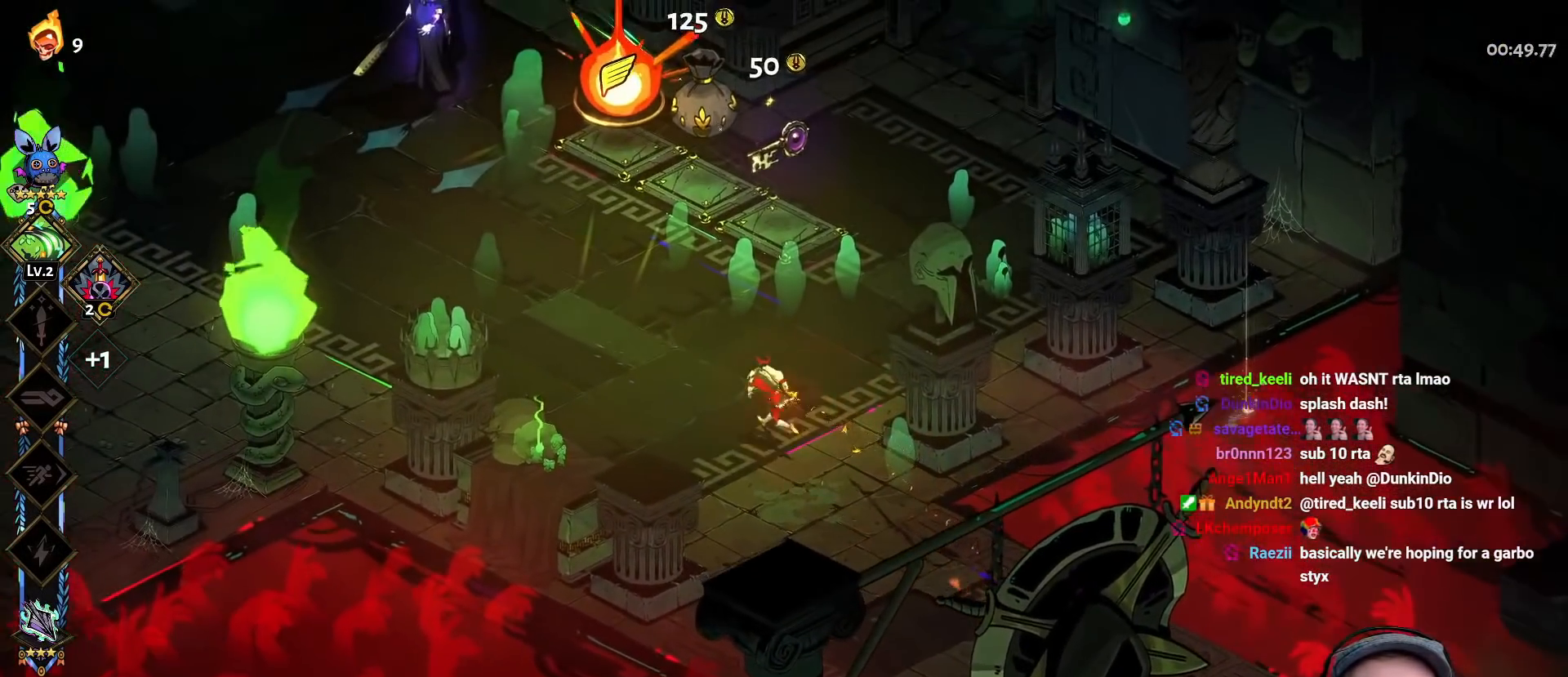
{"buttons": [], "left_stick": "up-left", "right_stick": "center", "events": [[50, "A", "down"], [167, "A", "up"], [267, "A", "down"], [400, "A", "up"]]}
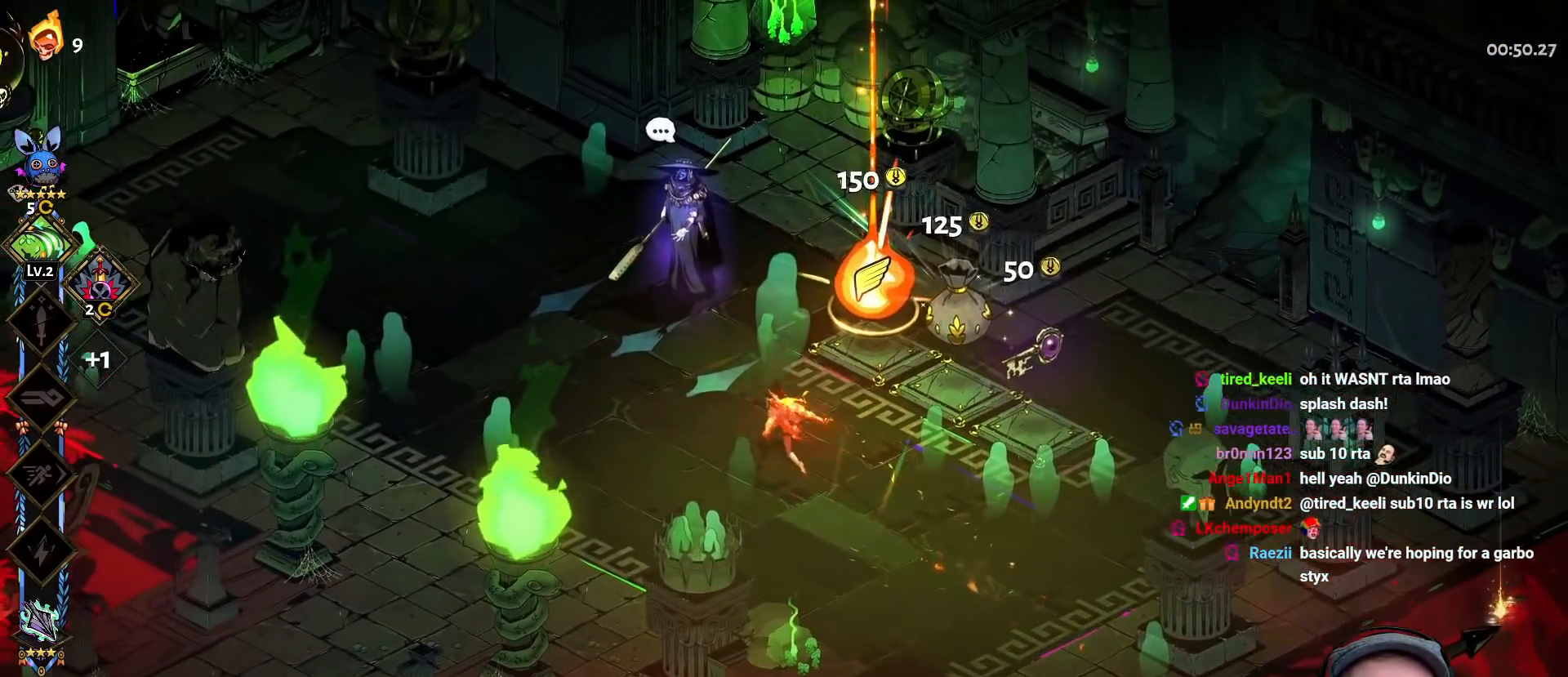
{"buttons": [], "left_stick": "center", "right_stick": "center", "events": [[100, "START", "down"], [133, "left_stick", "center"], [250, "START", "up"]]}
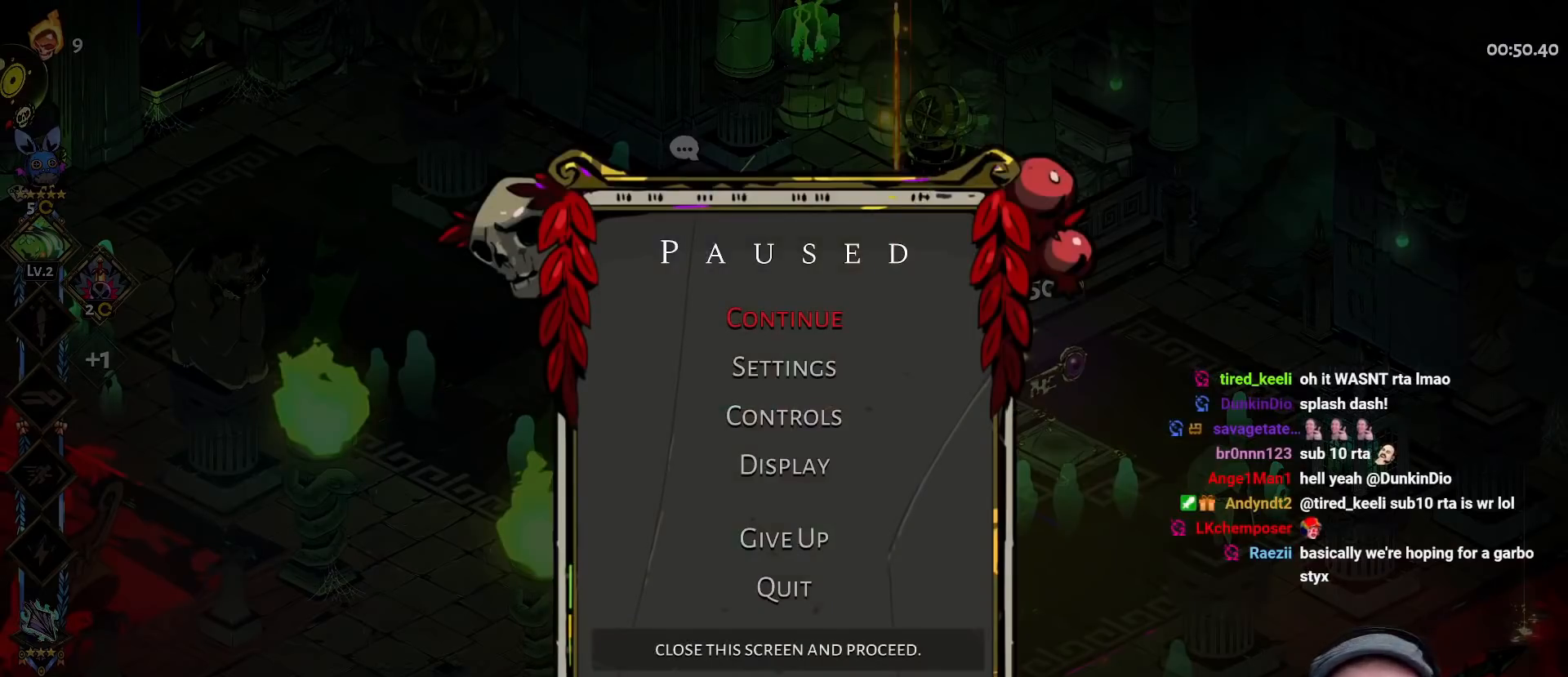
{"buttons": [], "left_stick": "center", "right_stick": "center", "events": []}
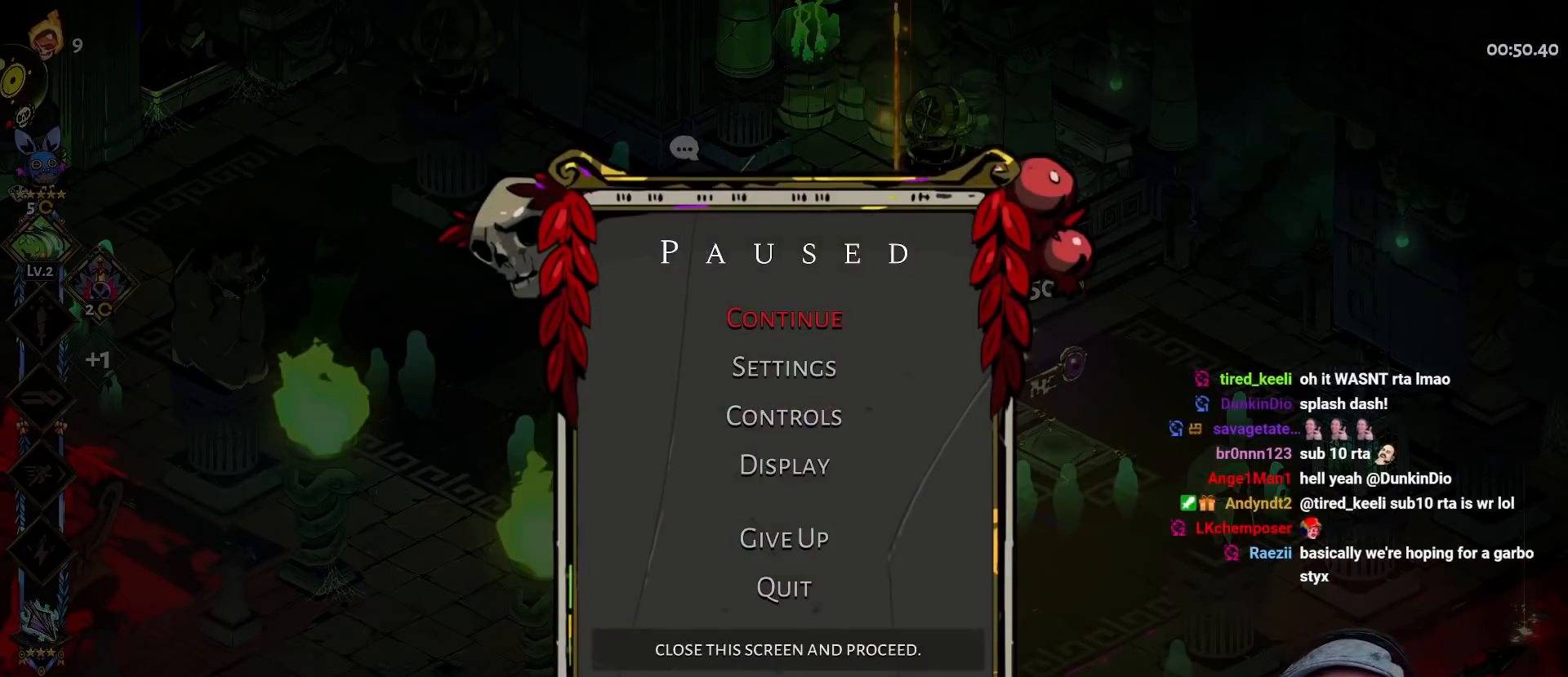
{"buttons": [], "left_stick": "center", "right_stick": "center", "events": []}
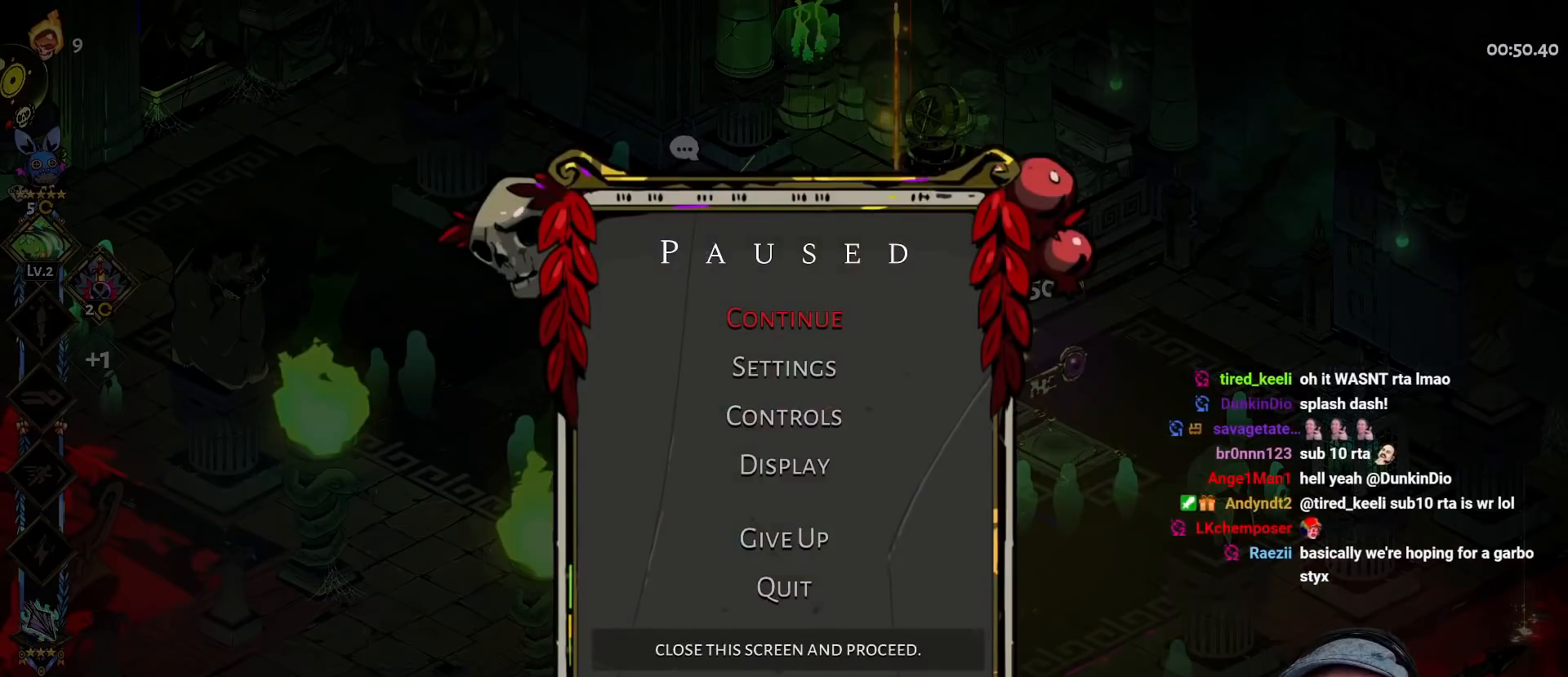
{"buttons": [], "left_stick": "center", "right_stick": "center", "events": []}
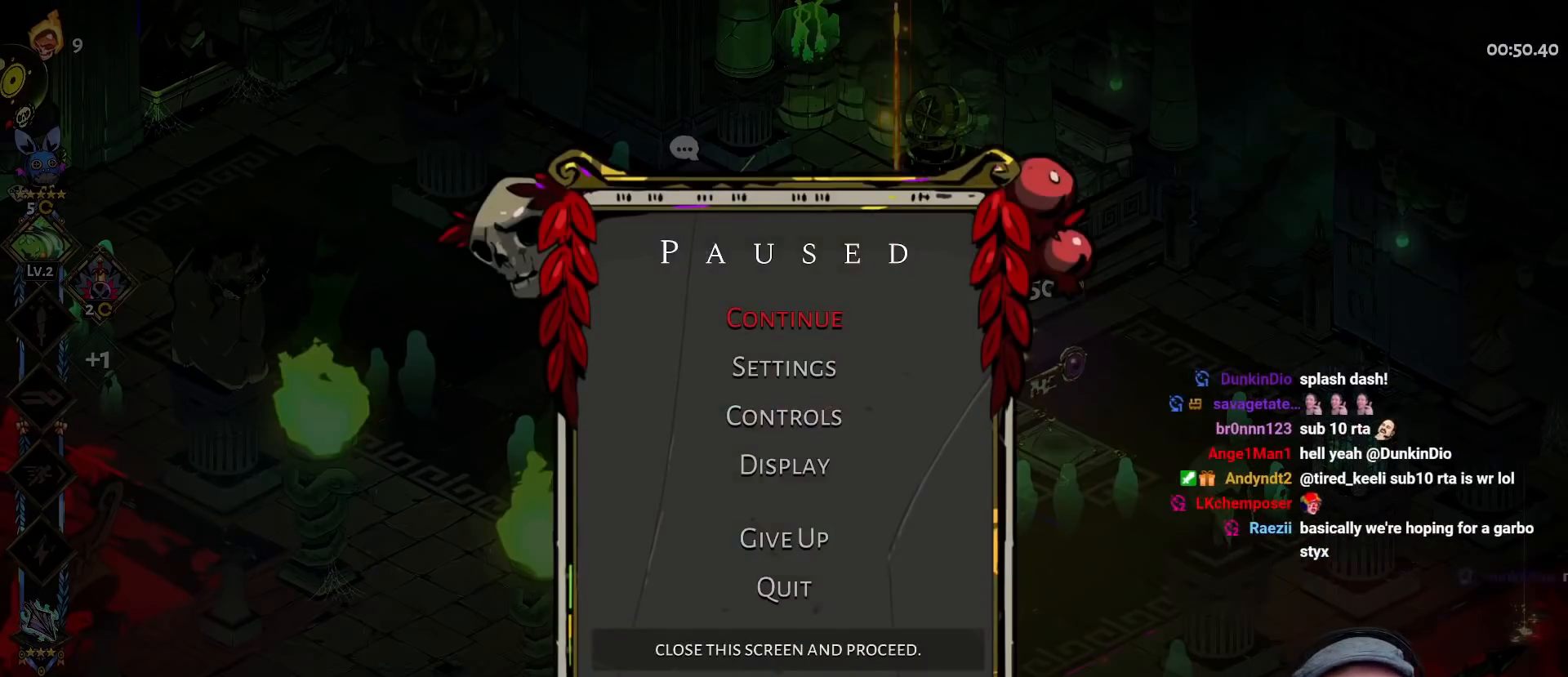
{"buttons": ["R1"], "left_stick": "up-right", "right_stick": "center", "events": [[217, "START", "down"], [333, "left_stick", "up-right"], [350, "START", "up"], [500, "R1", "down"]]}
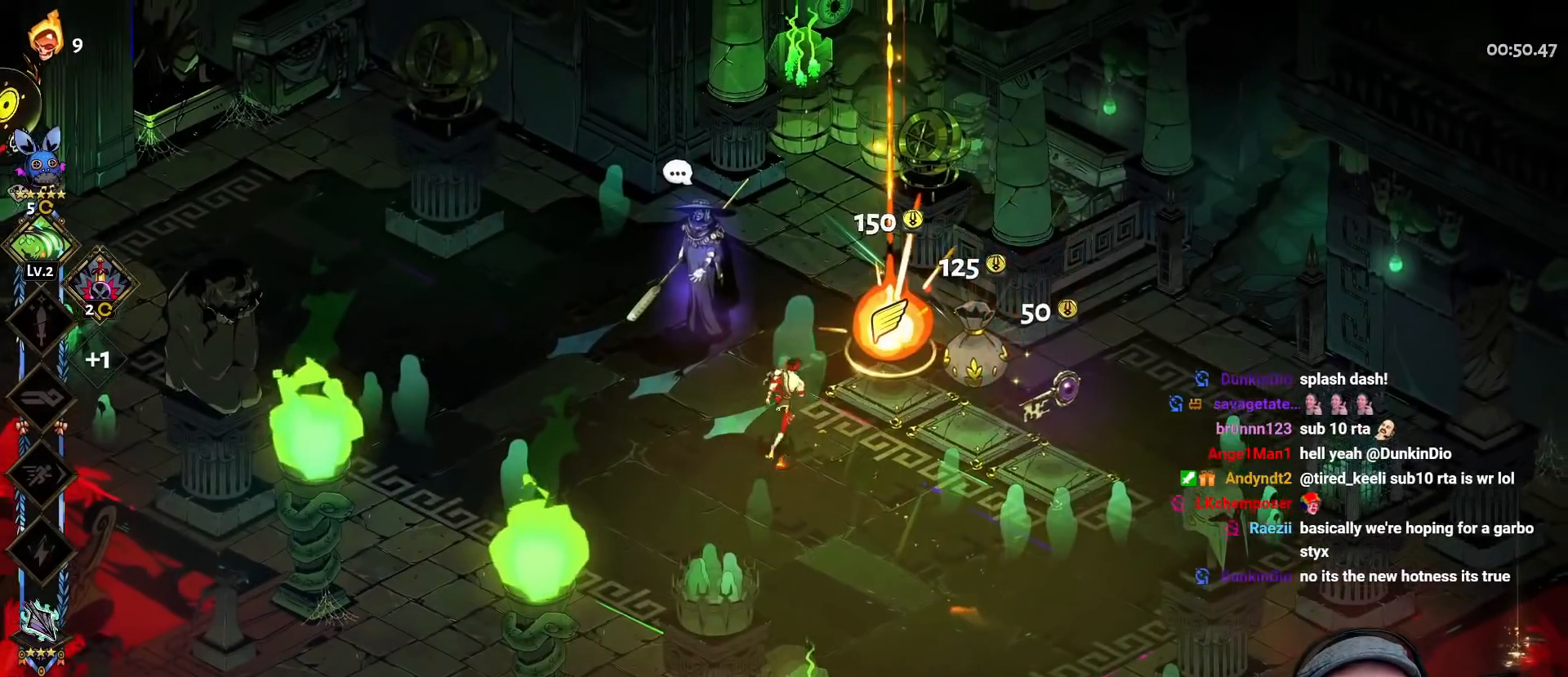
{"buttons": ["R1"], "left_stick": "center", "right_stick": "center", "events": [[83, "R1", "up"], [150, "R1", "down"], [233, "R1", "up"], [283, "R1", "down"], [383, "R1", "up"], [383, "left_stick", "center"], [433, "R1", "down"]]}